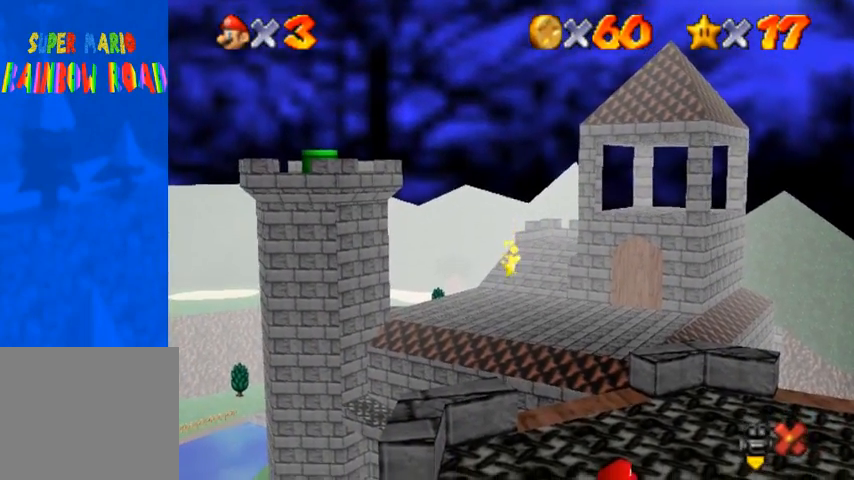
Gameplay with a controller (PlayStation layout); each line is a JSON object with the inputs held at the frame after it. "events" lists button and stick changes between this image and that frame as [ms after this image, input, new state], when the widget could be followed in between.
{"buttons": [], "left_stick": "center", "right_stick": "down-left", "events": []}
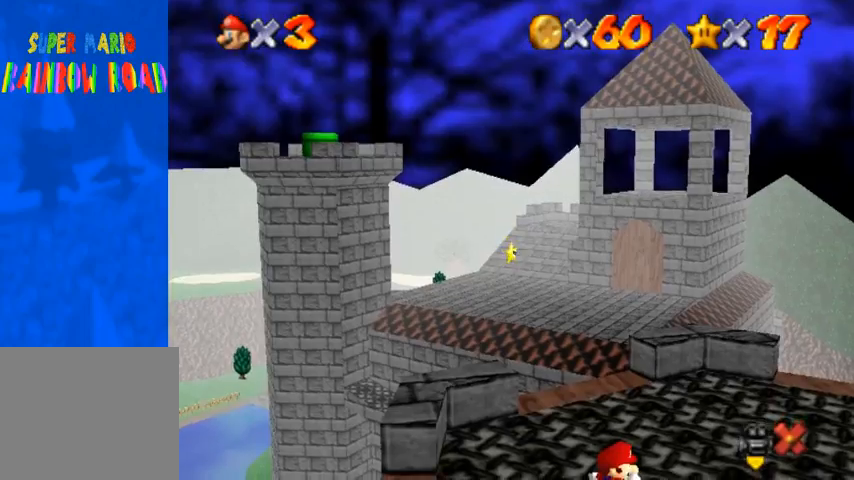
{"buttons": [], "left_stick": "center", "right_stick": "down-left", "events": [[233, "right_stick", "center"], [300, "right_stick", "down-left"]]}
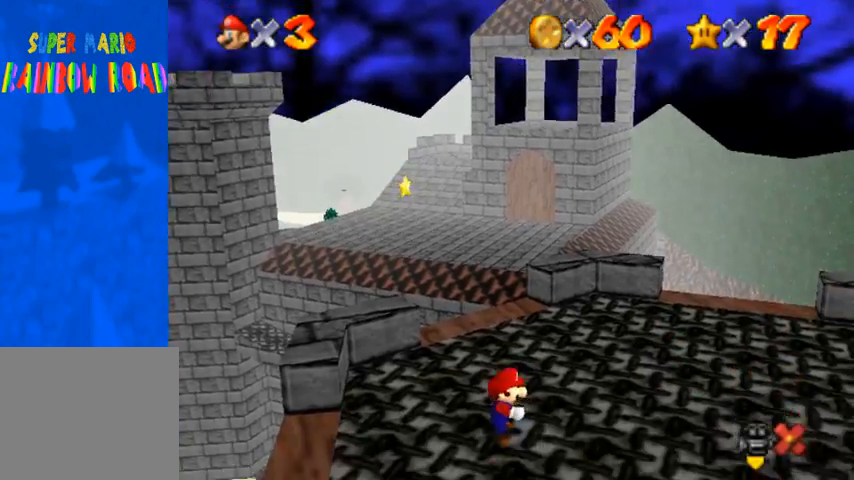
{"buttons": [], "left_stick": "up-left", "right_stick": "center", "events": [[33, "left_stick", "up"], [100, "left_stick", "up-left"], [133, "right_stick", "center"], [233, "right_stick", "down-left"], [400, "right_stick", "center"]]}
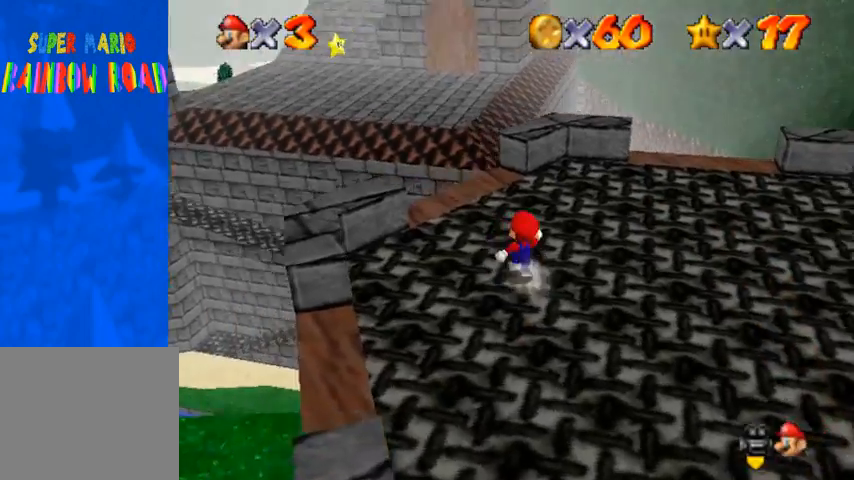
{"buttons": [], "left_stick": "up-left", "right_stick": "down-left", "events": [[100, "CROSS", "down"], [133, "SQUARE", "down"], [267, "SQUARE", "up"], [300, "CROSS", "up"], [333, "right_stick", "down-left"]]}
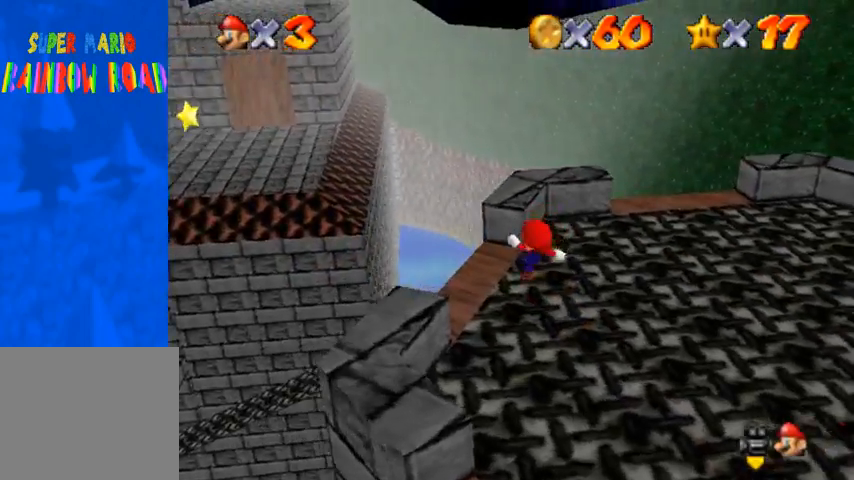
{"buttons": [], "left_stick": "center", "right_stick": "down-left", "events": [[33, "left_stick", "center"]]}
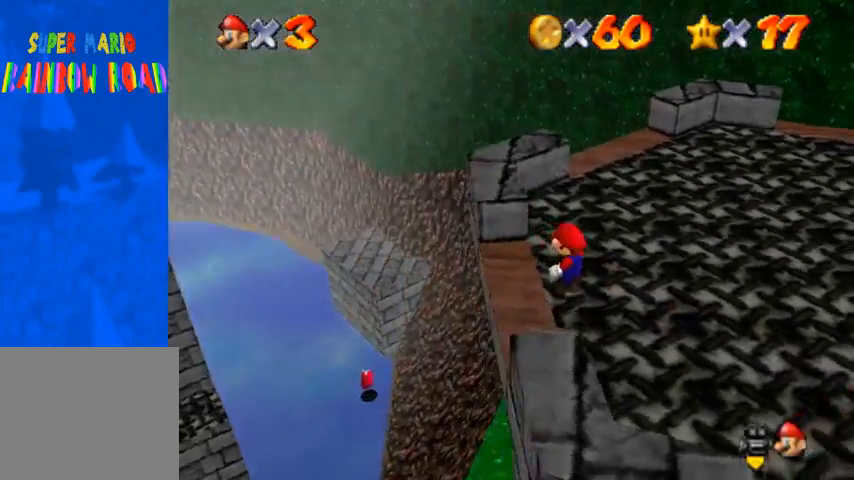
{"buttons": [], "left_stick": "right", "right_stick": "down-left", "events": [[500, "left_stick", "right"]]}
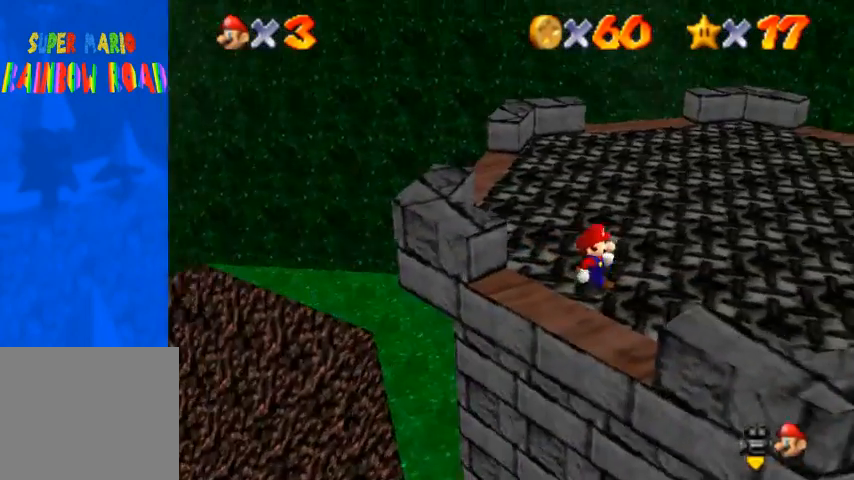
{"buttons": ["CROSS"], "left_stick": "down", "right_stick": "center", "events": [[333, "right_stick", "center"], [367, "left_stick", "down"], [500, "CROSS", "down"]]}
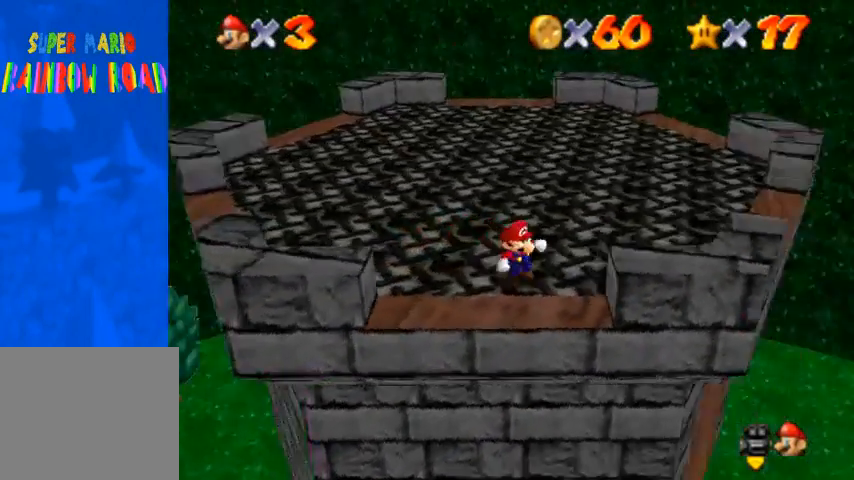
{"buttons": [], "left_stick": "down", "right_stick": "center", "events": [[100, "CROSS", "up"]]}
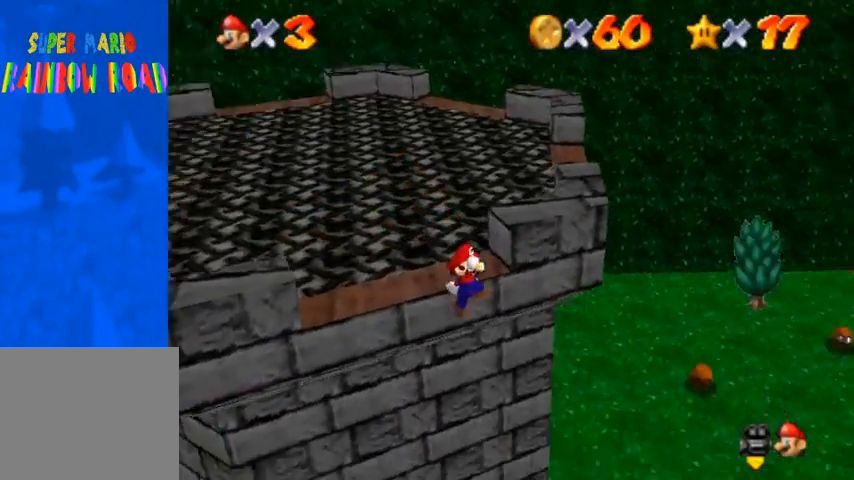
{"buttons": ["R1"], "left_stick": "up-left", "right_stick": "center", "events": [[67, "left_stick", "up-left"], [400, "R1", "down"]]}
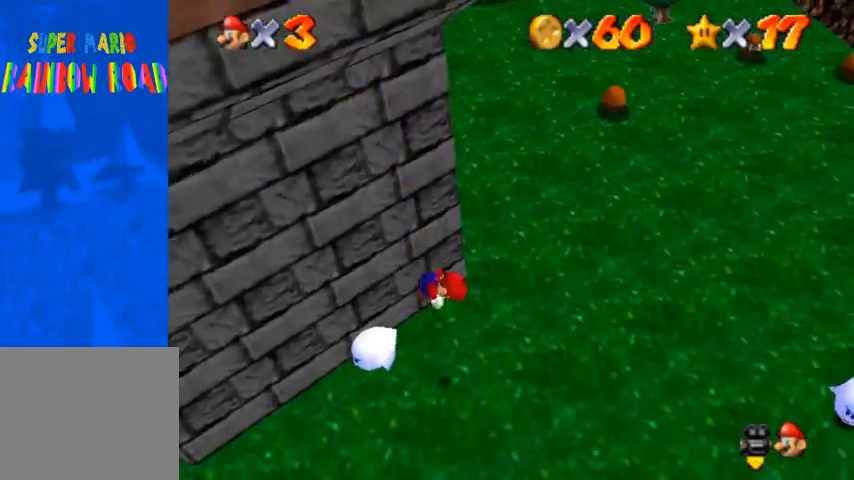
{"buttons": [], "left_stick": "center", "right_stick": "center", "events": [[100, "R1", "up"], [467, "left_stick", "center"]]}
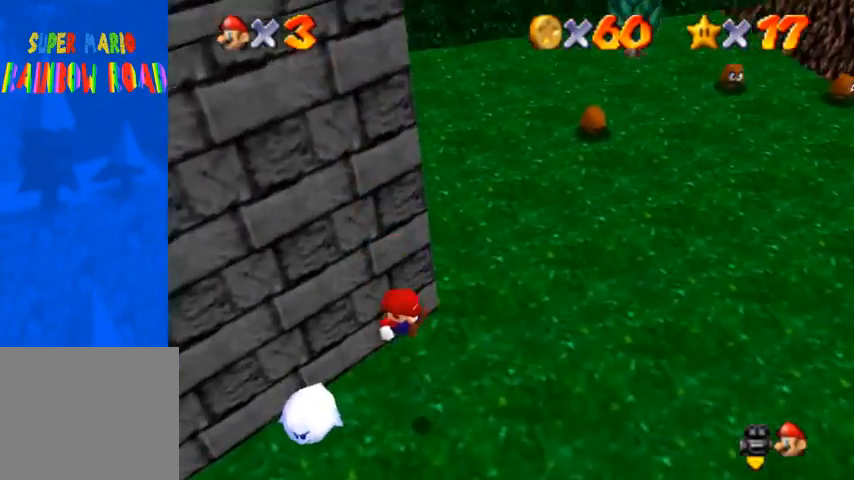
{"buttons": ["CROSS"], "left_stick": "center", "right_stick": "center", "events": [[500, "CROSS", "down"]]}
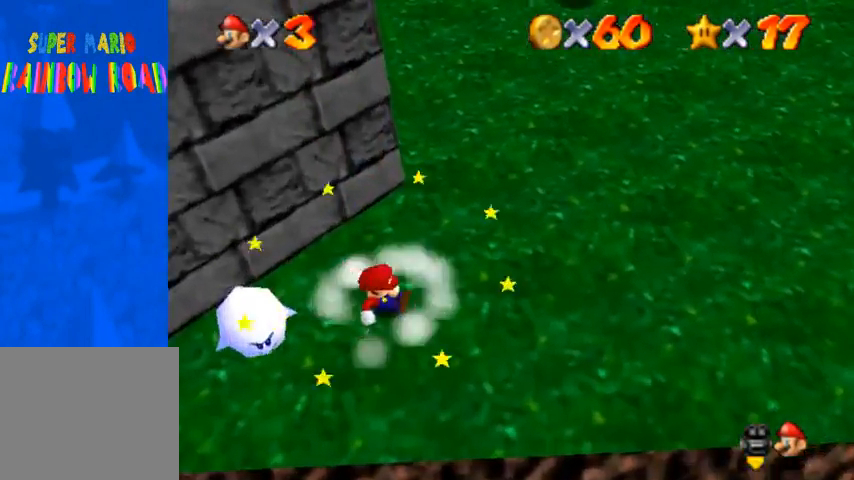
{"buttons": ["CROSS", "R1"], "left_stick": "center", "right_stick": "center", "events": [[33, "SQUARE", "down"], [67, "left_stick", "down-left"], [200, "SQUARE", "up"], [233, "CROSS", "up"], [400, "R1", "down"], [433, "CROSS", "down"], [500, "left_stick", "center"]]}
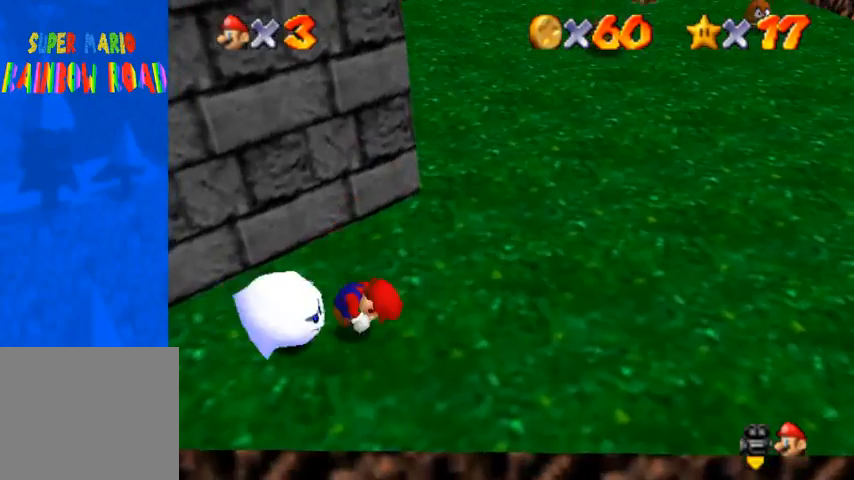
{"buttons": [], "left_stick": "center", "right_stick": "center", "events": [[133, "CROSS", "up"], [167, "R1", "up"]]}
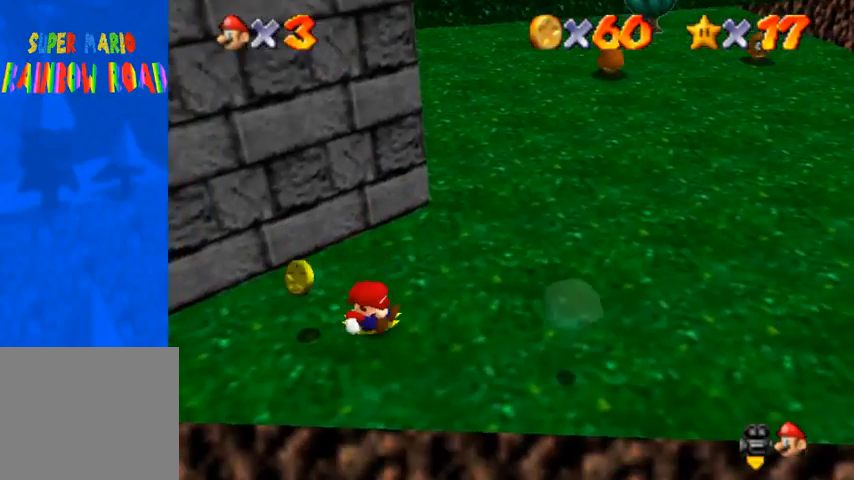
{"buttons": [], "left_stick": "left", "right_stick": "down-left", "events": [[100, "left_stick", "down-left"], [167, "left_stick", "left"], [267, "right_stick", "down-left"]]}
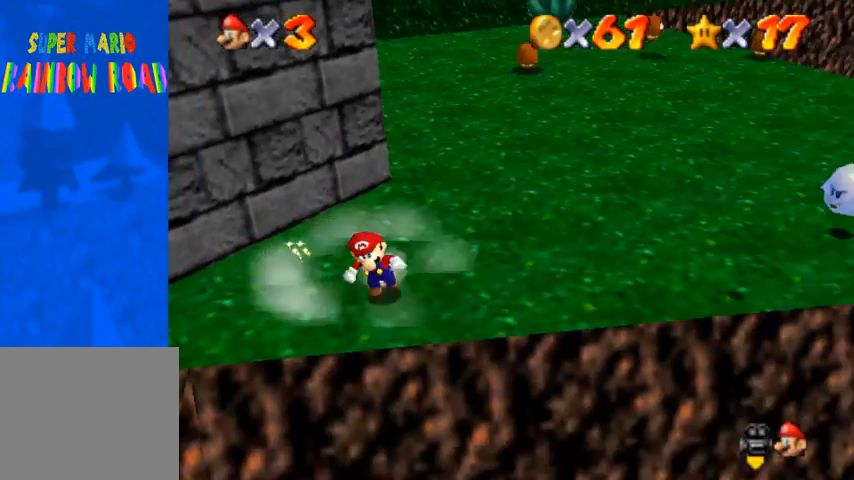
{"buttons": [], "left_stick": "up", "right_stick": "center", "events": [[67, "left_stick", "up-left"], [200, "left_stick", "up"], [233, "right_stick", "down"], [467, "right_stick", "center"]]}
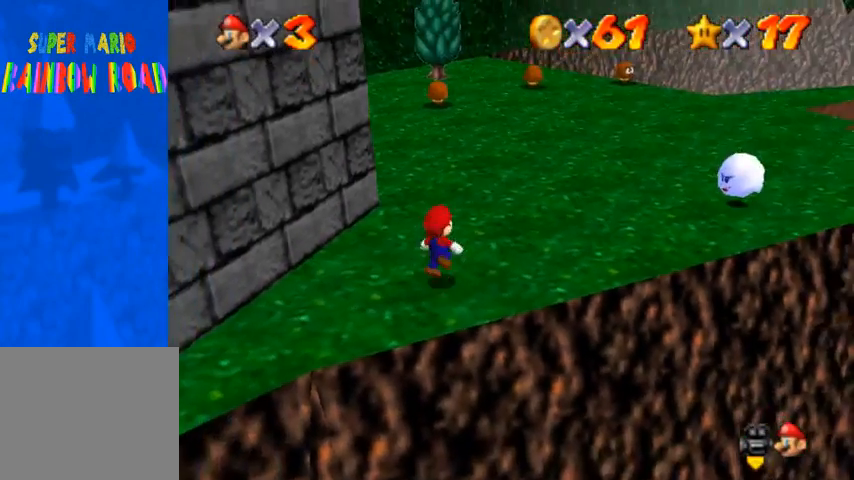
{"buttons": [], "left_stick": "up-right", "right_stick": "center", "events": [[133, "left_stick", "up-right"]]}
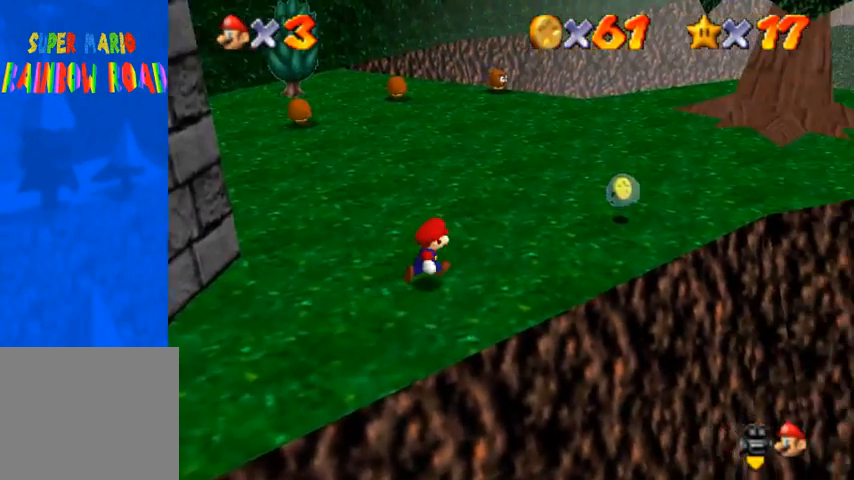
{"buttons": ["CROSS", "SQUARE"], "left_stick": "up-right", "right_stick": "center", "events": [[500, "CROSS", "down"], [500, "SQUARE", "down"]]}
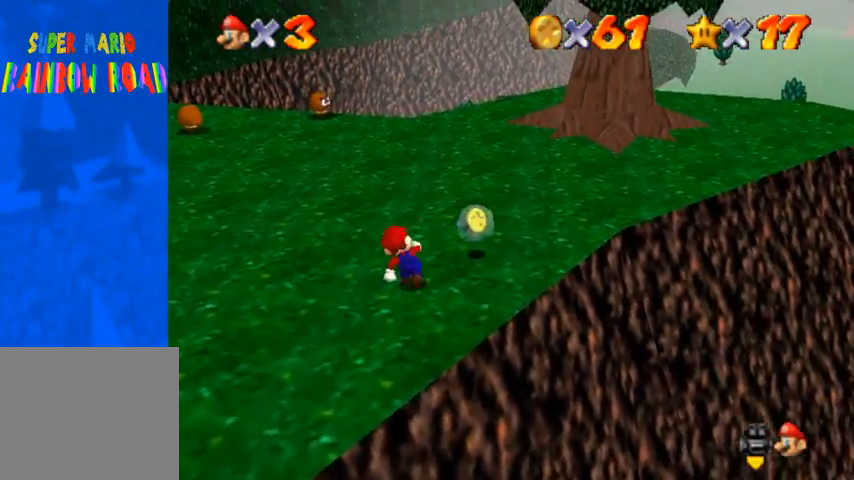
{"buttons": ["CROSS", "R1"], "left_stick": "center", "right_stick": "center", "events": [[33, "left_stick", "center"], [167, "SQUARE", "up"], [200, "CROSS", "up"], [433, "CROSS", "down"], [433, "R1", "down"]]}
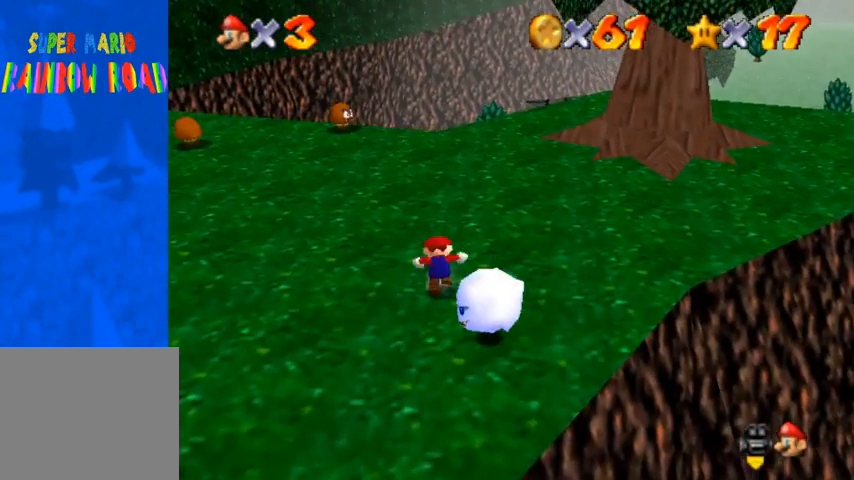
{"buttons": [], "left_stick": "center", "right_stick": "center", "events": [[33, "left_stick", "down"], [133, "CROSS", "up"], [133, "R1", "up"], [433, "left_stick", "center"]]}
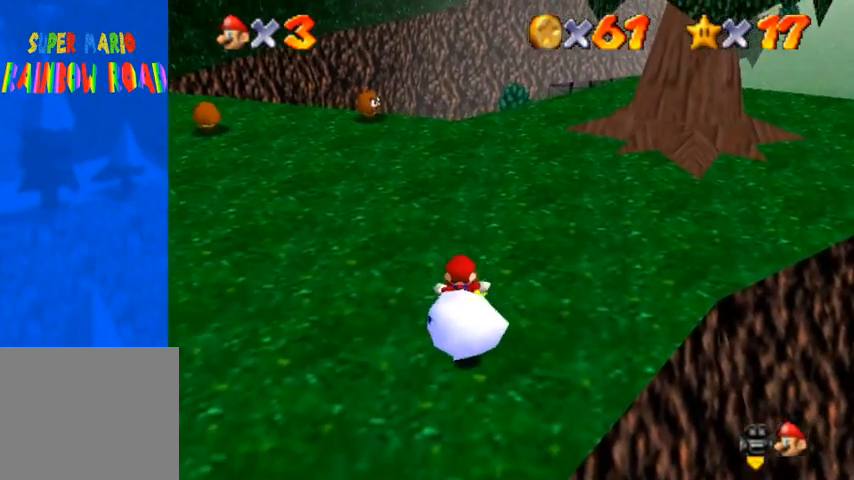
{"buttons": [], "left_stick": "down-left", "right_stick": "center", "events": [[333, "left_stick", "down-left"], [367, "CROSS", "down"], [467, "CROSS", "up"]]}
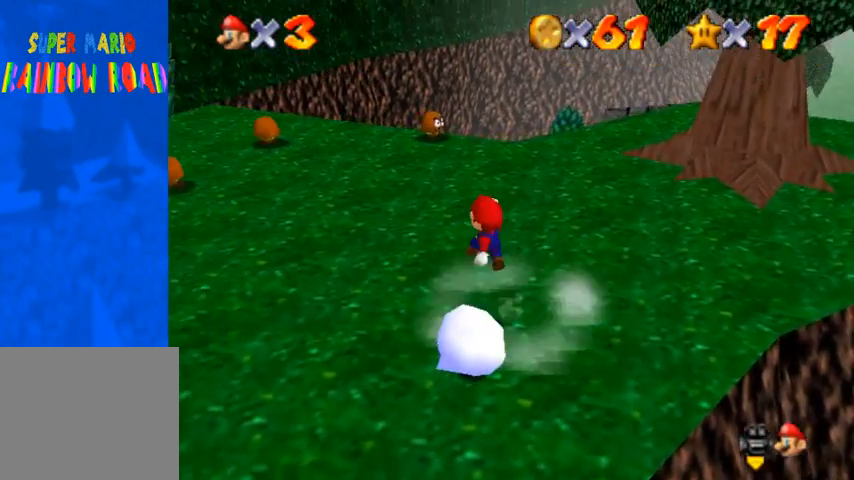
{"buttons": [], "left_stick": "down-left", "right_stick": "center", "events": [[167, "R1", "down"], [300, "R1", "up"]]}
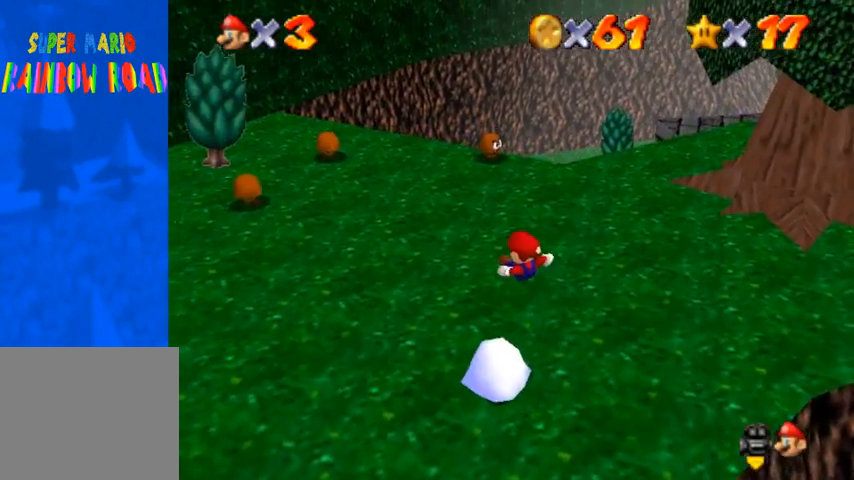
{"buttons": [], "left_stick": "center", "right_stick": "center", "events": [[33, "left_stick", "center"], [67, "right_stick", "right"], [167, "right_stick", "center"]]}
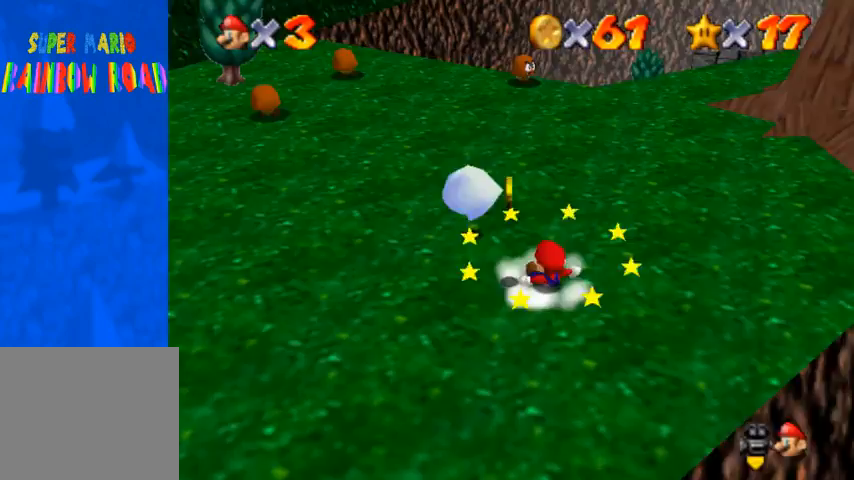
{"buttons": [], "left_stick": "up", "right_stick": "center", "events": [[400, "left_stick", "up-left"], [500, "left_stick", "up"]]}
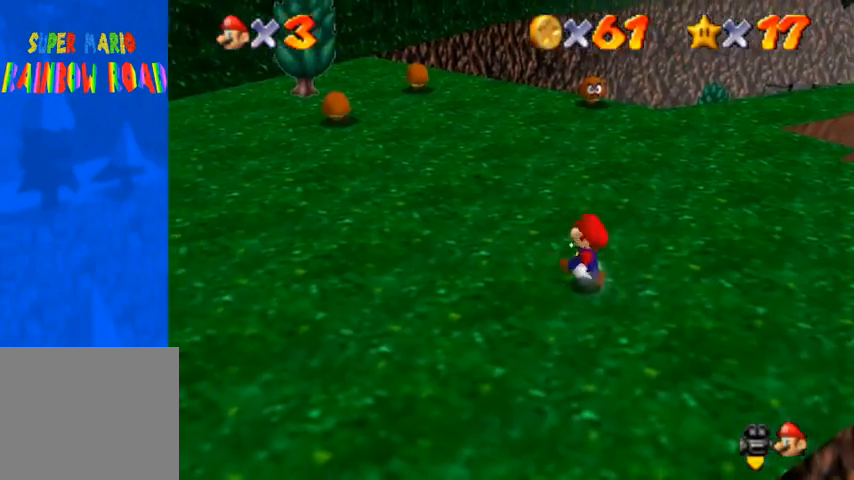
{"buttons": [], "left_stick": "up", "right_stick": "down-left", "events": [[67, "CROSS", "down"], [67, "SQUARE", "down"], [233, "CROSS", "up"], [233, "SQUARE", "up"], [300, "right_stick", "down-left"]]}
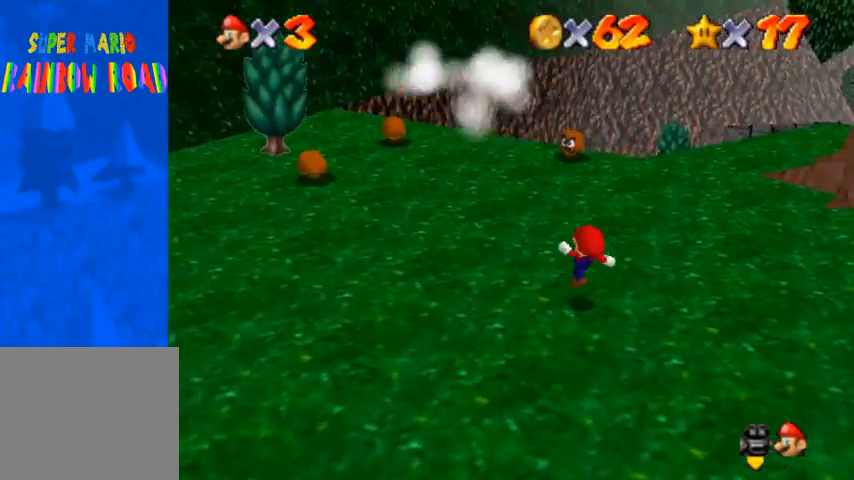
{"buttons": ["CROSS", "SQUARE"], "left_stick": "up", "right_stick": "center", "events": [[233, "right_stick", "center"], [433, "CROSS", "down"], [433, "SQUARE", "down"]]}
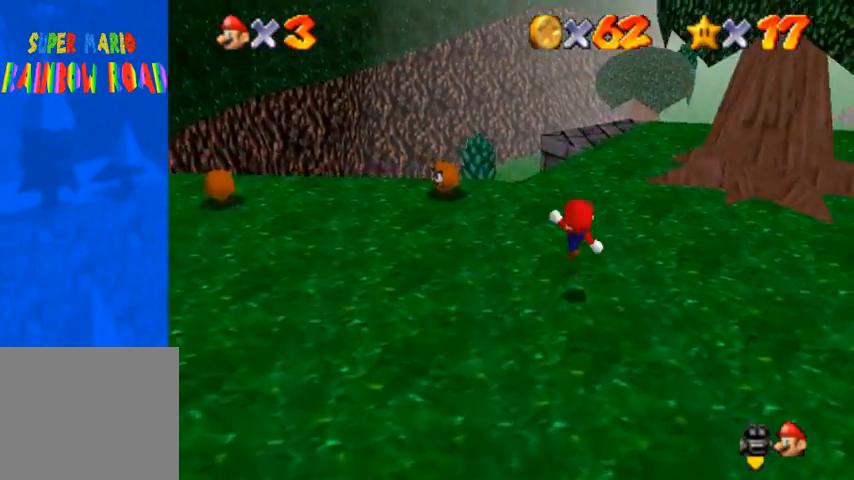
{"buttons": [], "left_stick": "up", "right_stick": "center", "events": [[33, "CROSS", "up"], [33, "SQUARE", "up"], [100, "right_stick", "down-left"], [500, "right_stick", "center"]]}
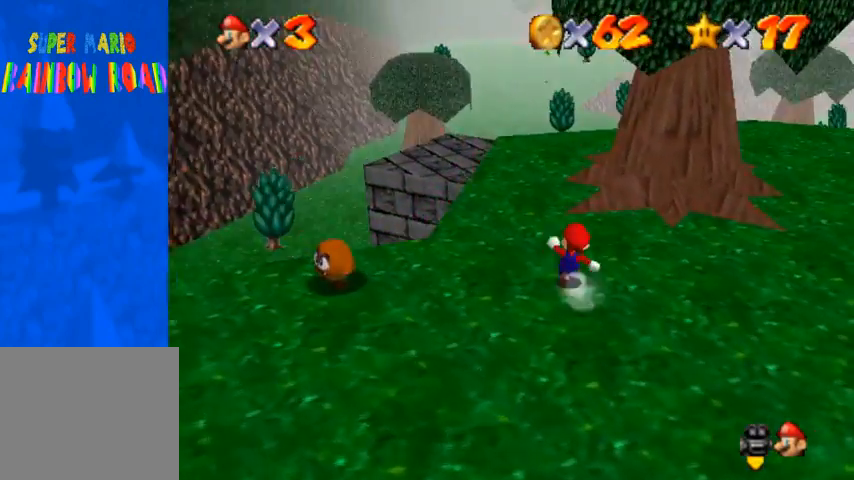
{"buttons": [], "left_stick": "up", "right_stick": "center", "events": [[33, "CROSS", "down"], [33, "SQUARE", "down"], [167, "CROSS", "up"], [167, "SQUARE", "up"], [233, "right_stick", "down-left"], [367, "right_stick", "center"]]}
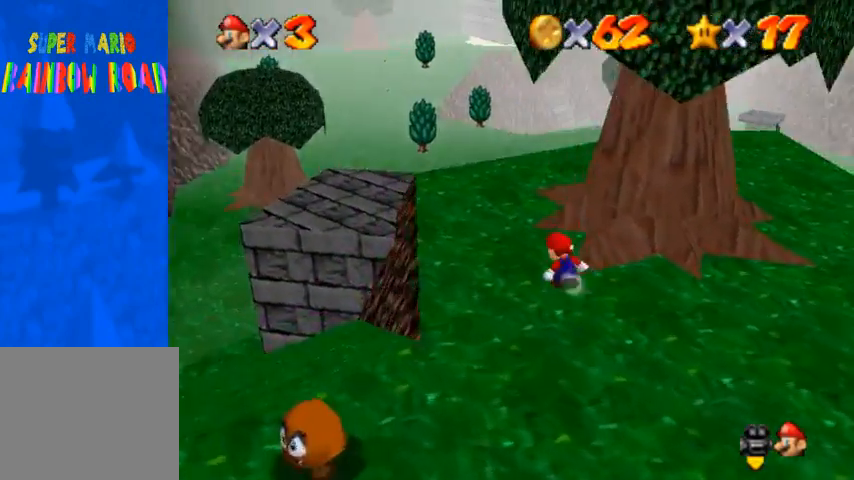
{"buttons": [], "left_stick": "up", "right_stick": "down-left", "events": [[67, "CROSS", "down"], [100, "SQUARE", "down"], [200, "SQUARE", "up"], [233, "CROSS", "up"], [267, "right_stick", "down-left"]]}
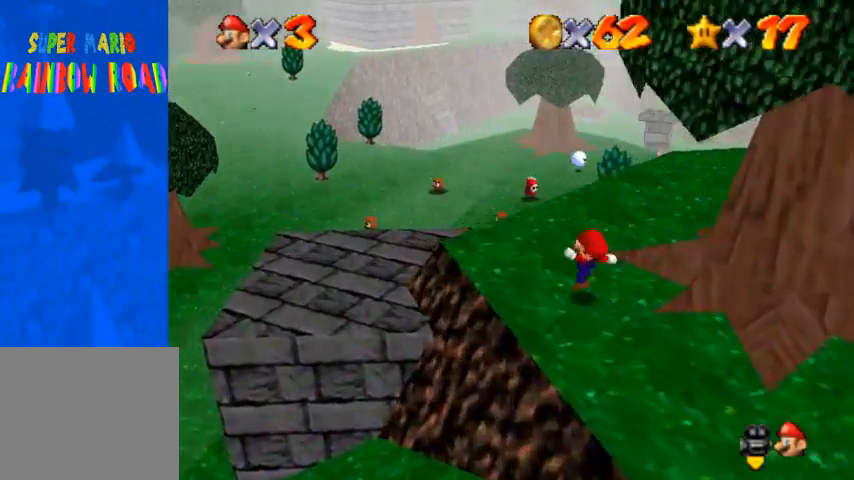
{"buttons": [], "left_stick": "up", "right_stick": "down-left", "events": [[367, "right_stick", "center"], [433, "right_stick", "down-left"]]}